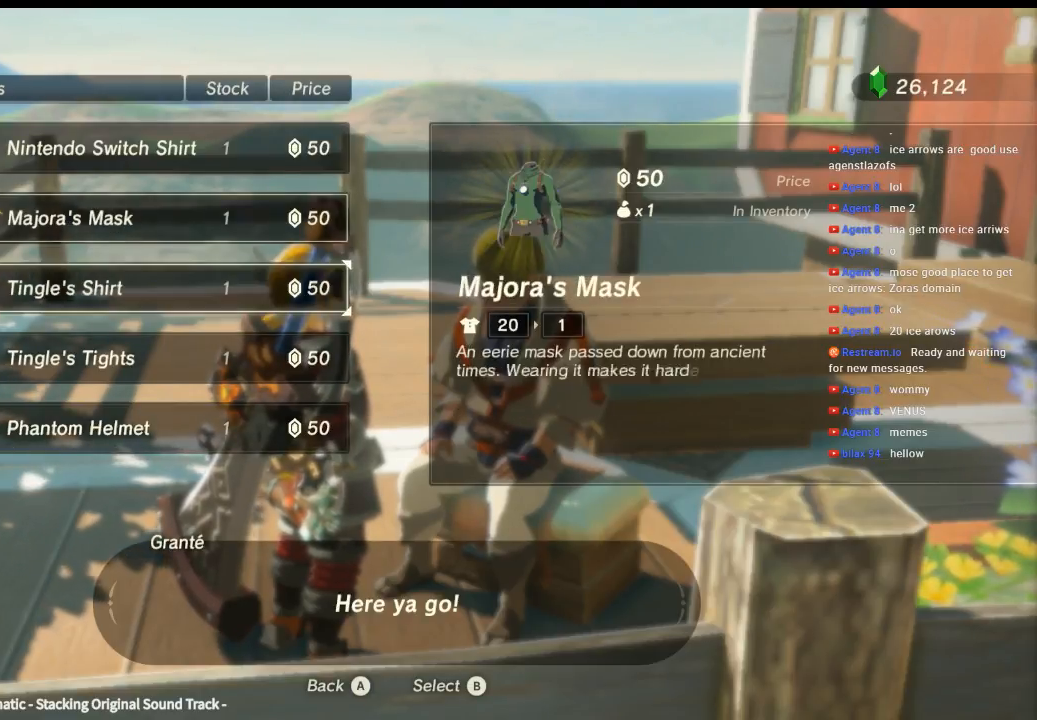
Gameplay with a controller (Xbox layout); each line is a JSON object with the inputs held at the frame after it. "events" lists button and stick changes between this image and that frame as [ms after this image, input, new state], when the widget could be followed in between. Not read: L3 R3 TOUCHPAD other_buttons right_stick.
{"buttons": [], "left_stick": "down", "events": [[33, "left_stick", "center"], [200, "left_stick", "up"], [333, "left_stick", "center"], [500, "left_stick", "down"]]}
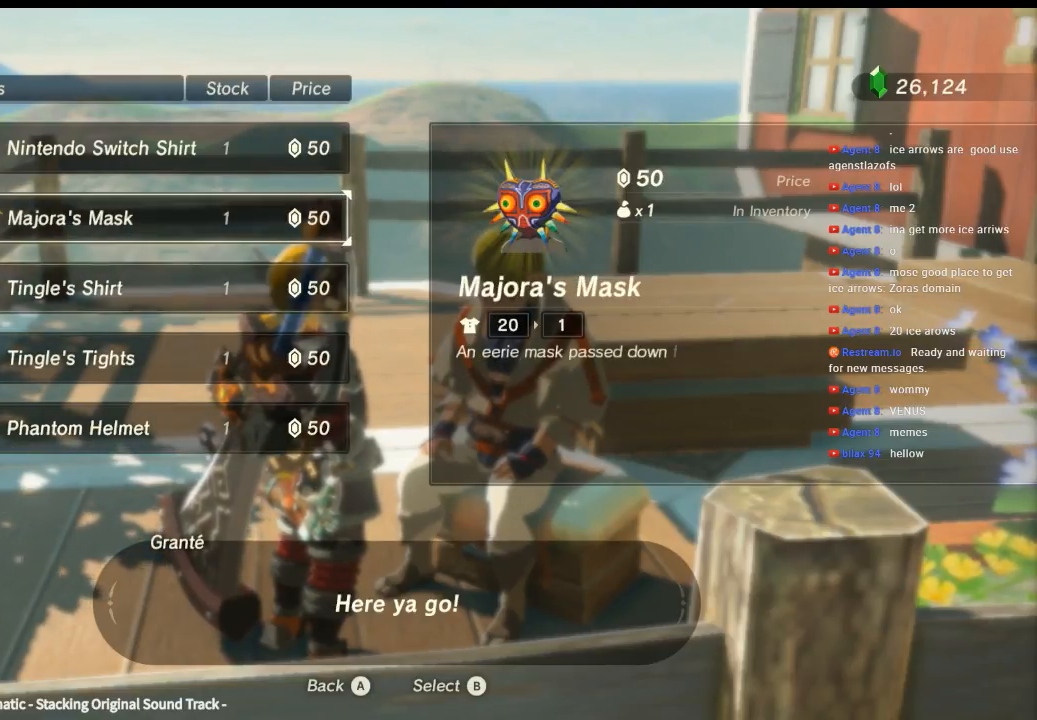
{"buttons": [], "left_stick": "down", "events": [[166, "left_stick", "center"], [266, "left_stick", "down"]]}
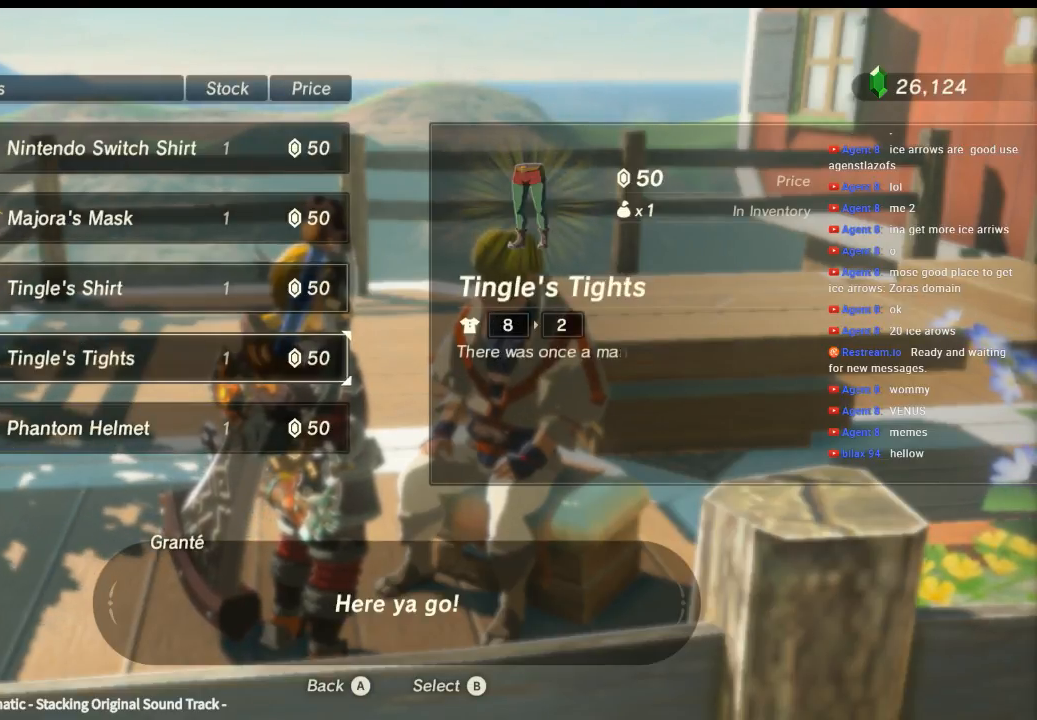
{"buttons": [], "left_stick": "up", "events": [[100, "left_stick", "center"], [433, "left_stick", "up"]]}
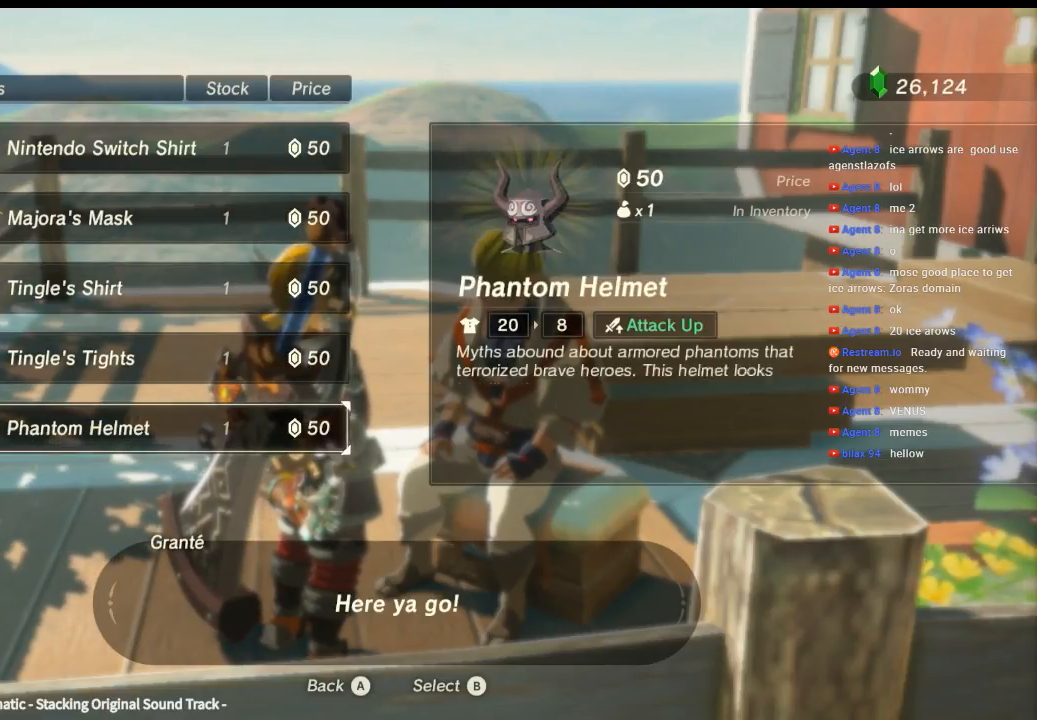
{"buttons": [], "left_stick": "up", "events": [[366, "left_stick", "center"], [433, "left_stick", "up"]]}
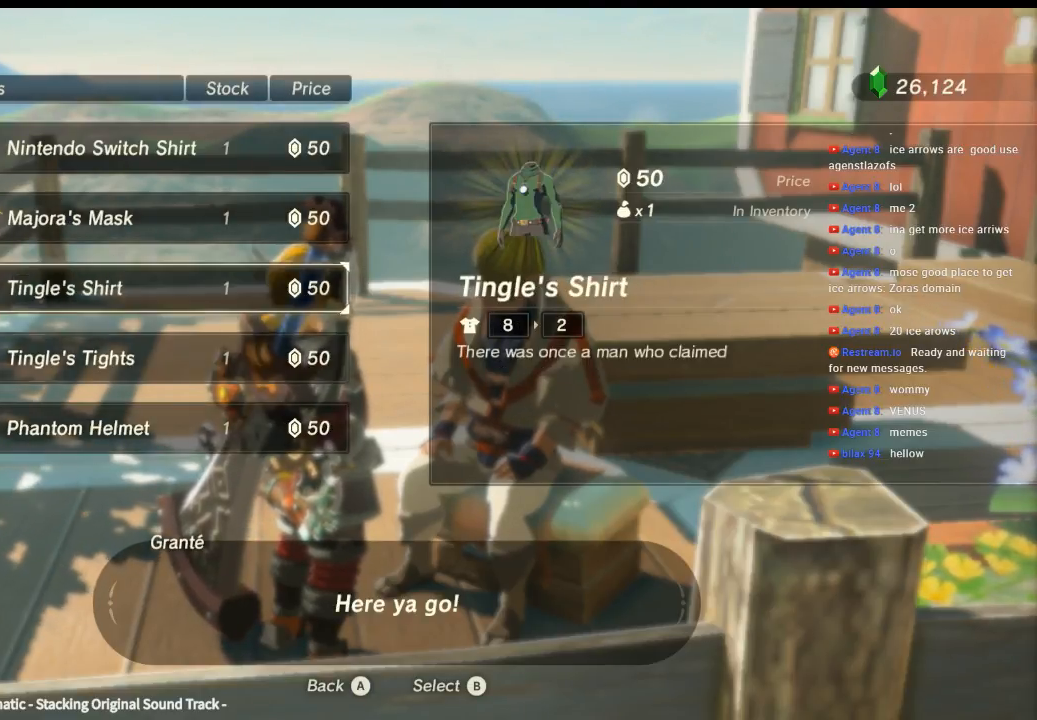
{"buttons": [], "left_stick": "down", "events": [[100, "left_stick", "center"], [266, "left_stick", "down"]]}
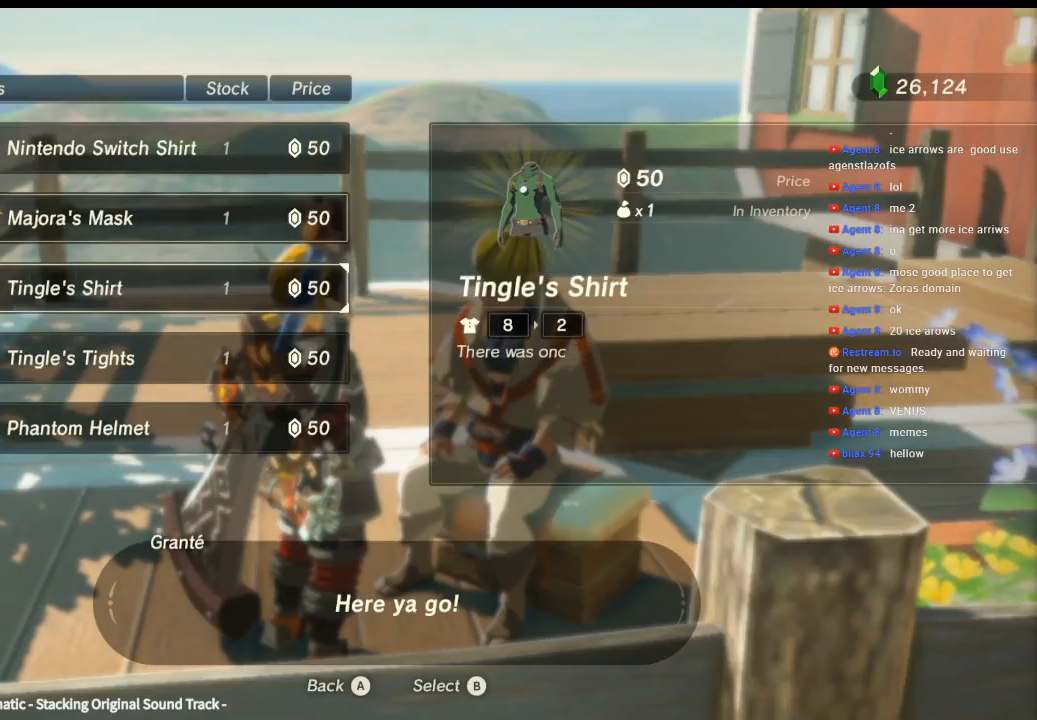
{"buttons": [], "left_stick": "down", "events": [[133, "left_stick", "center"], [200, "left_stick", "down"], [333, "left_stick", "center"], [400, "left_stick", "down"]]}
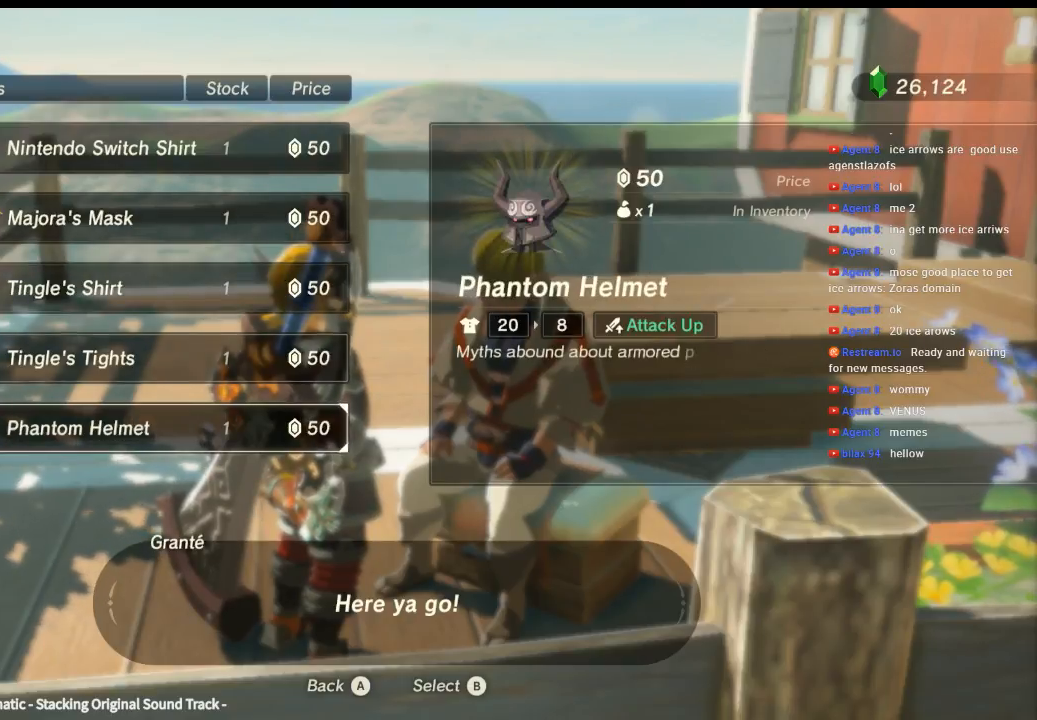
{"buttons": [], "left_stick": "center", "events": [[100, "left_stick", "center"]]}
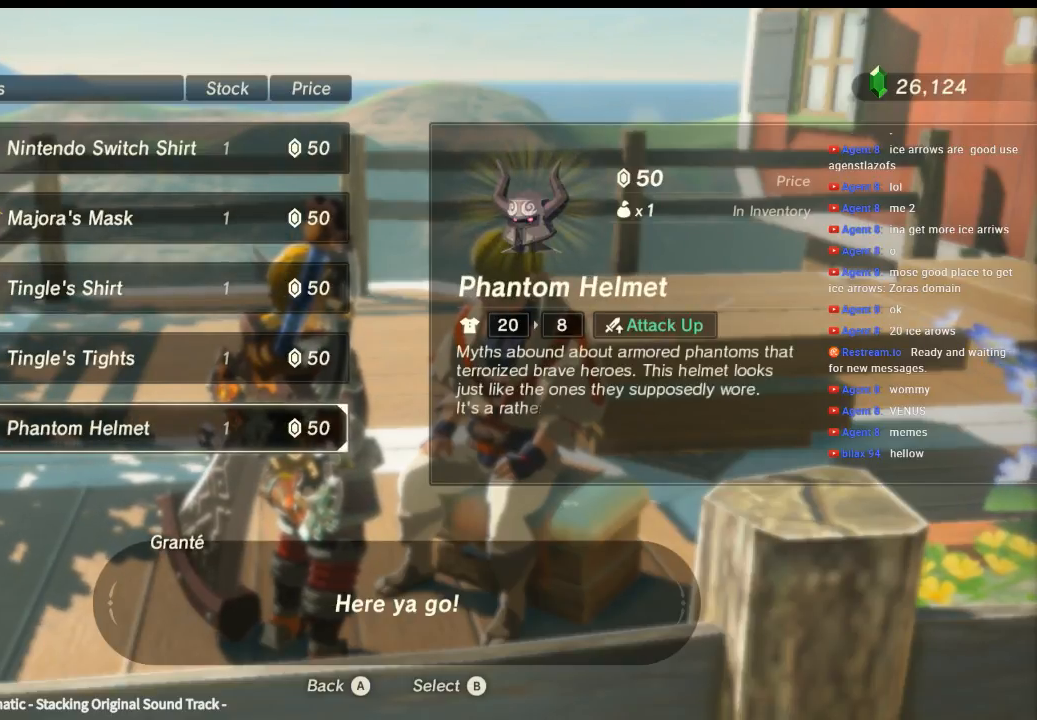
{"buttons": [], "left_stick": "center", "events": []}
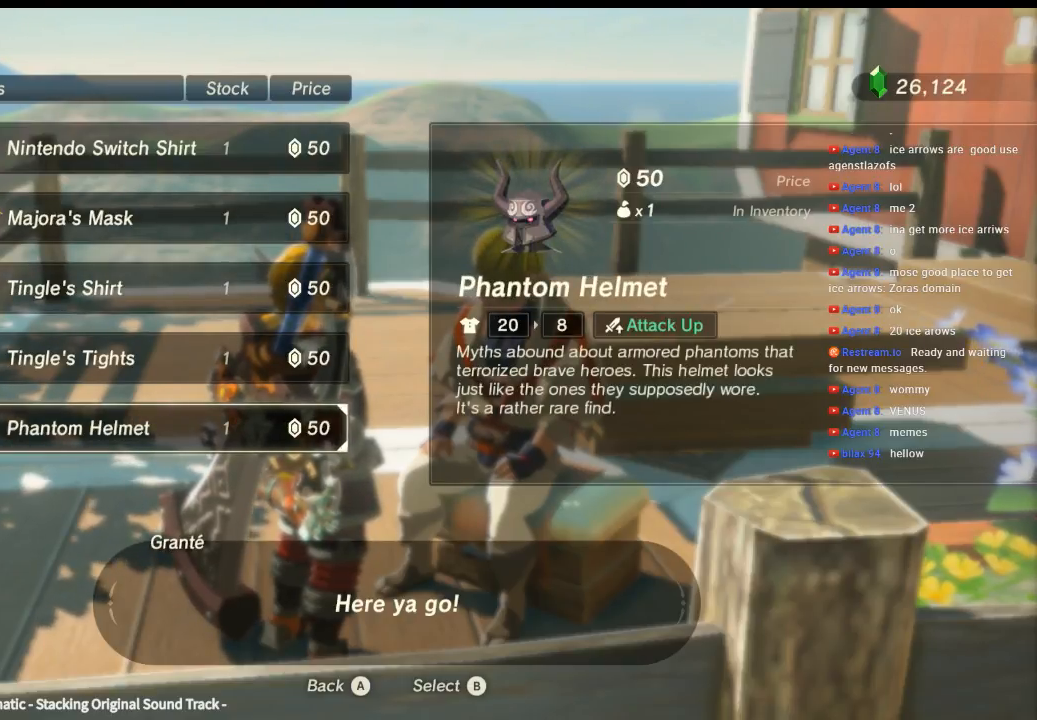
{"buttons": [], "left_stick": "center", "events": []}
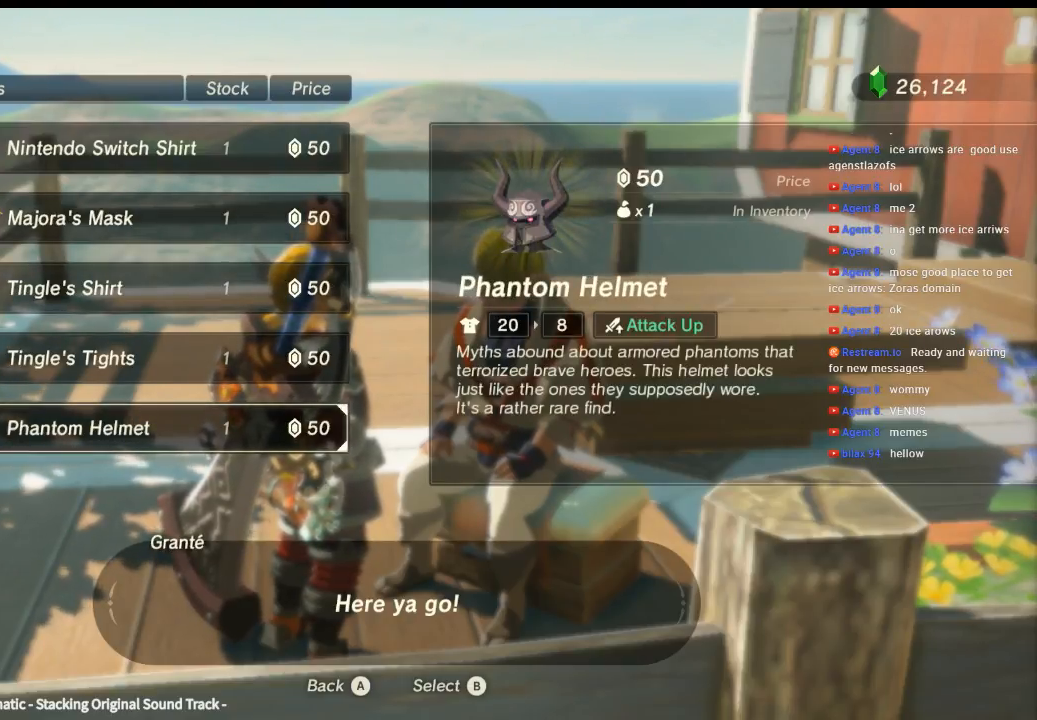
{"buttons": [], "left_stick": "center", "events": []}
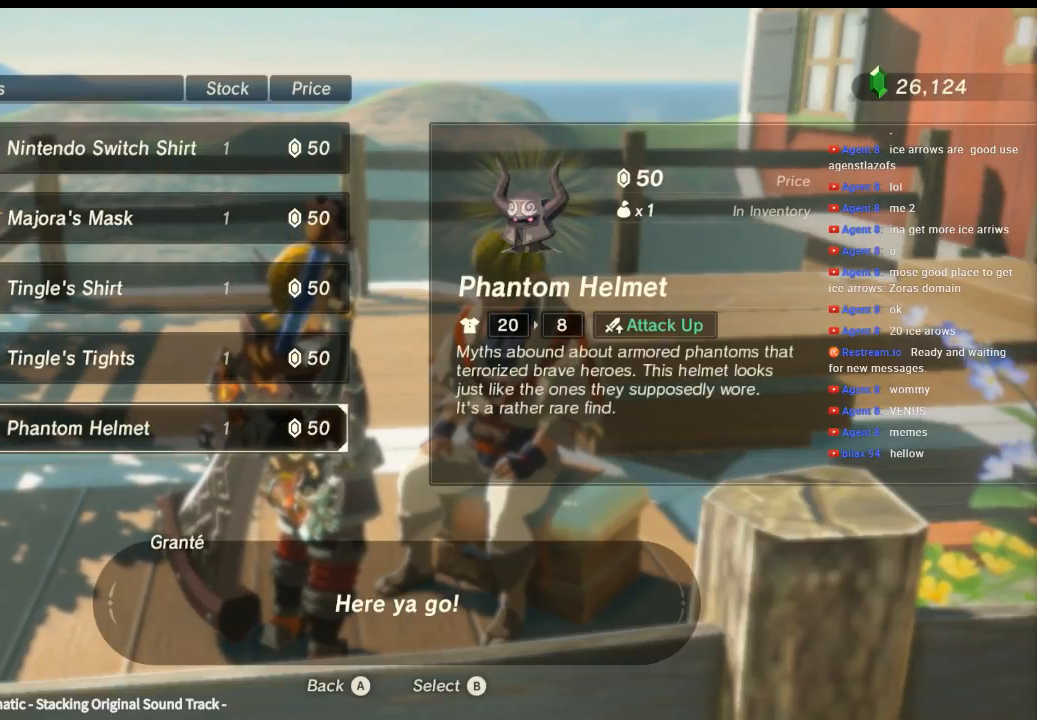
{"buttons": [], "left_stick": "center", "events": []}
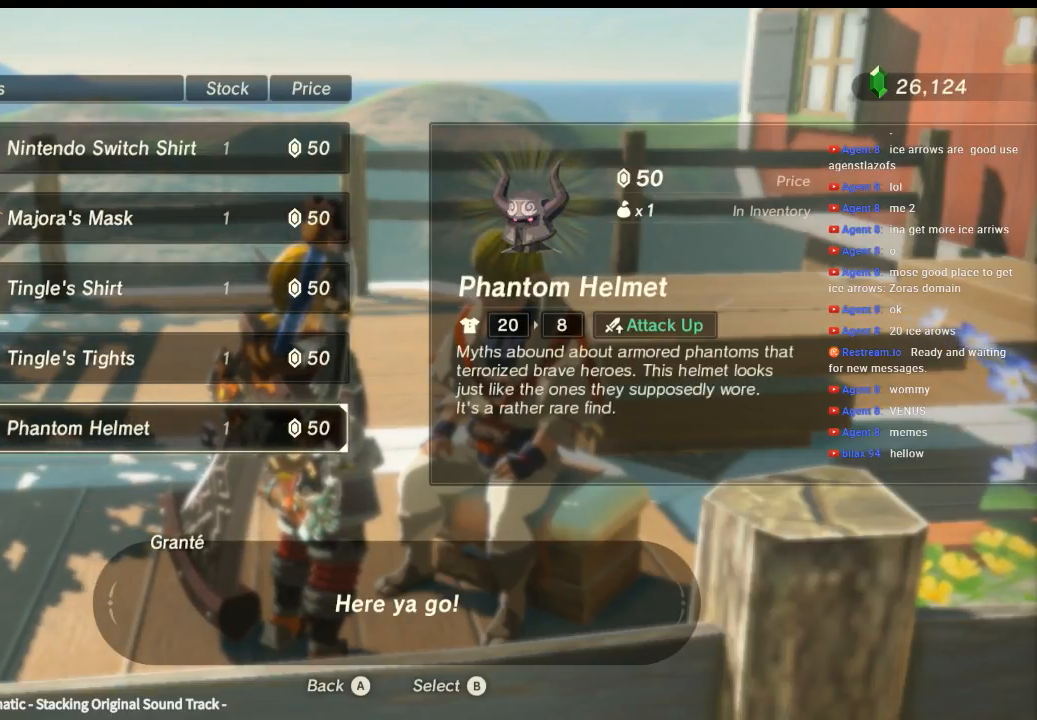
{"buttons": [], "left_stick": "center", "events": []}
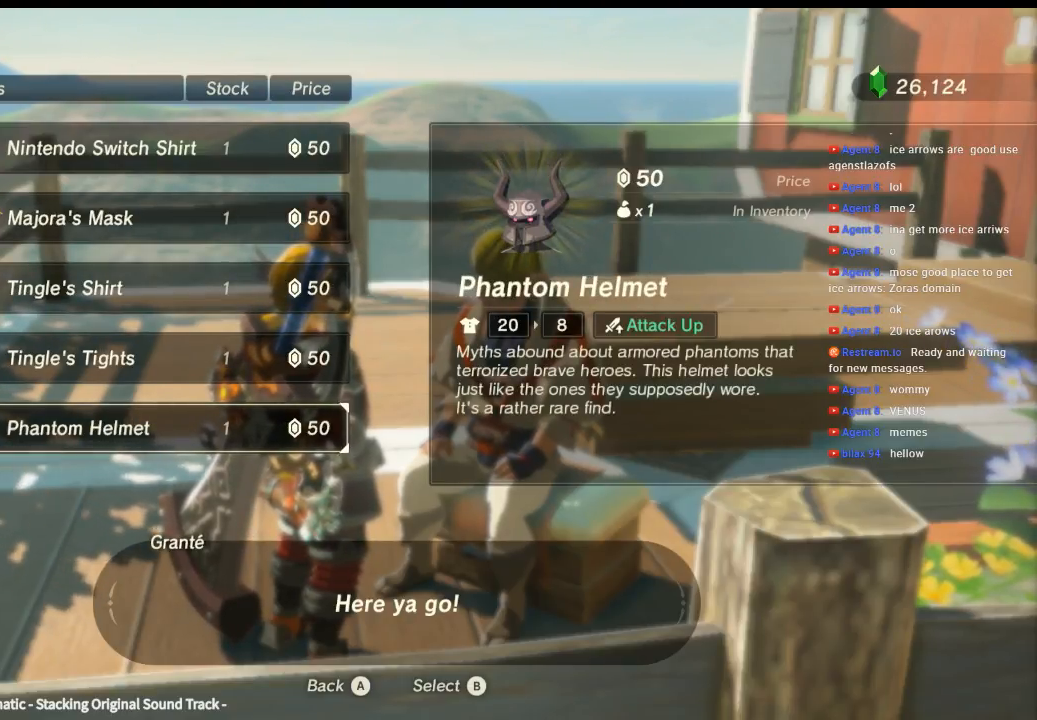
{"buttons": [], "left_stick": "center", "events": []}
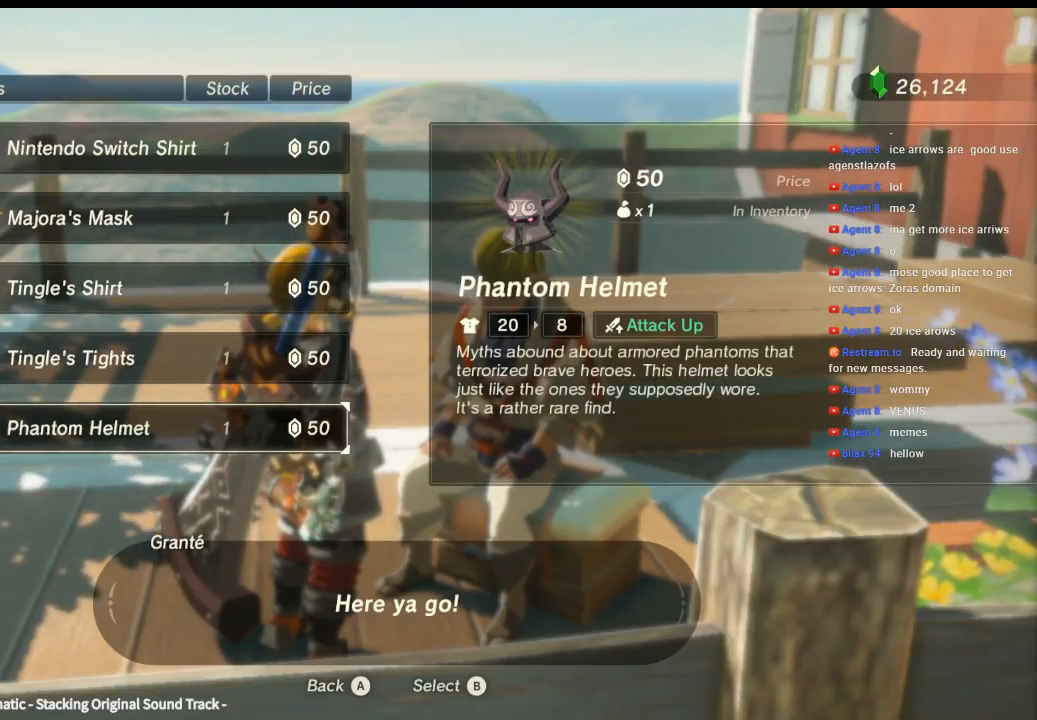
{"buttons": [], "left_stick": "center", "events": []}
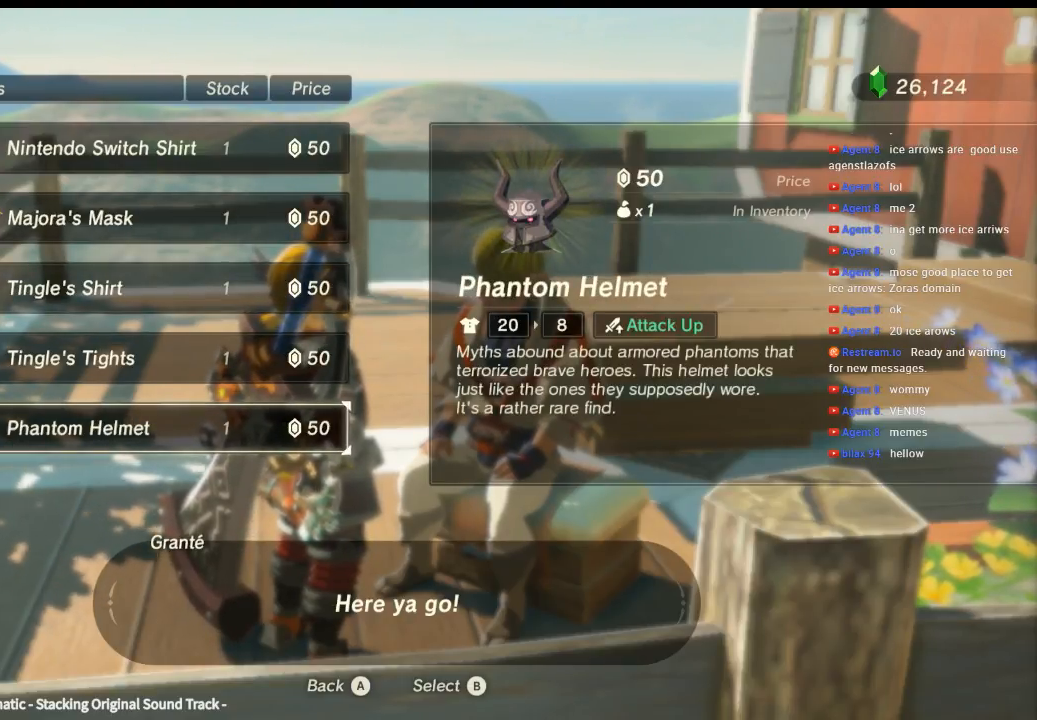
{"buttons": [], "left_stick": "up", "events": [[166, "left_stick", "up"], [366, "left_stick", "center"], [466, "left_stick", "up"]]}
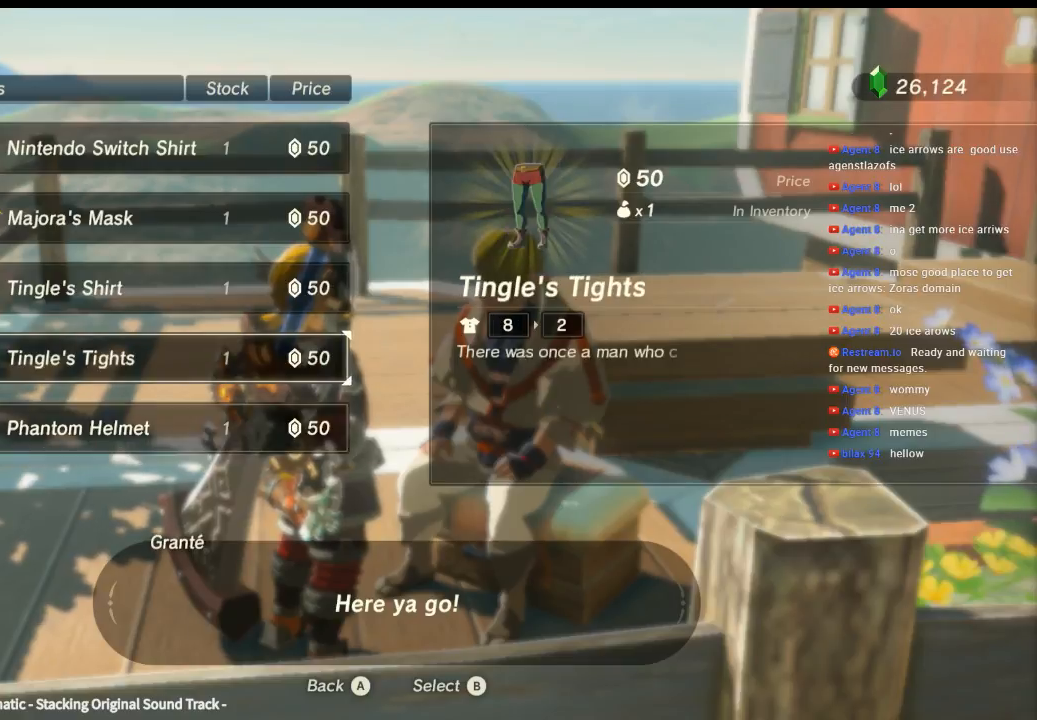
{"buttons": [], "left_stick": "up", "events": [[100, "left_stick", "center"], [166, "left_stick", "up"], [333, "left_stick", "center"], [433, "left_stick", "up"]]}
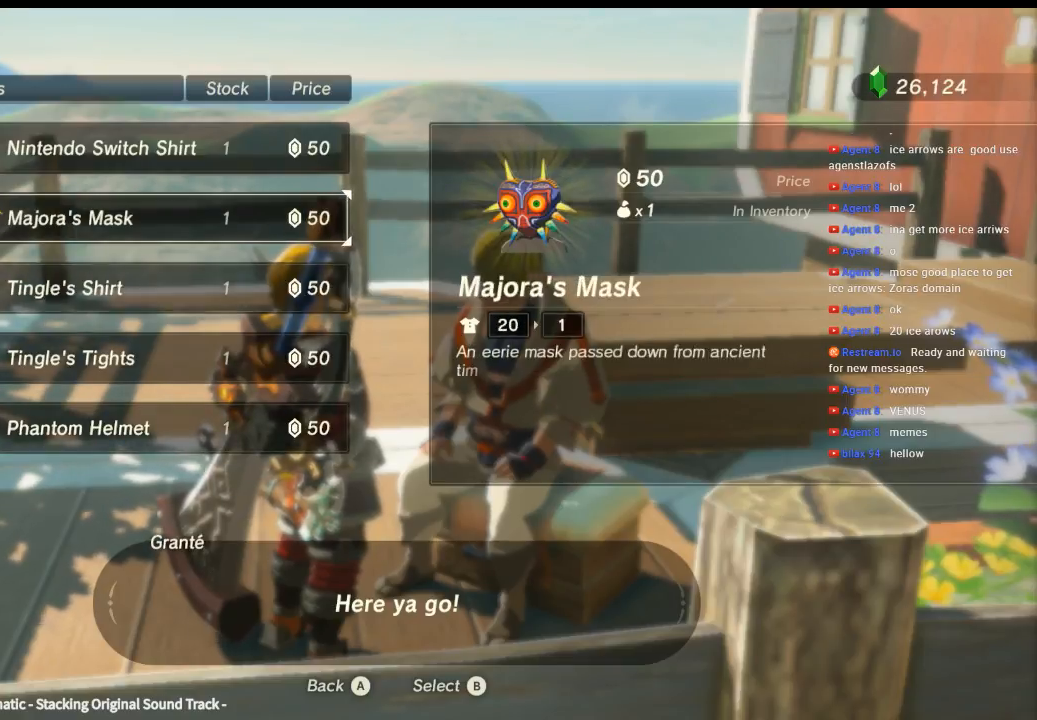
{"buttons": [], "left_stick": "center", "events": [[100, "left_stick", "center"], [266, "left_stick", "up"], [433, "left_stick", "center"]]}
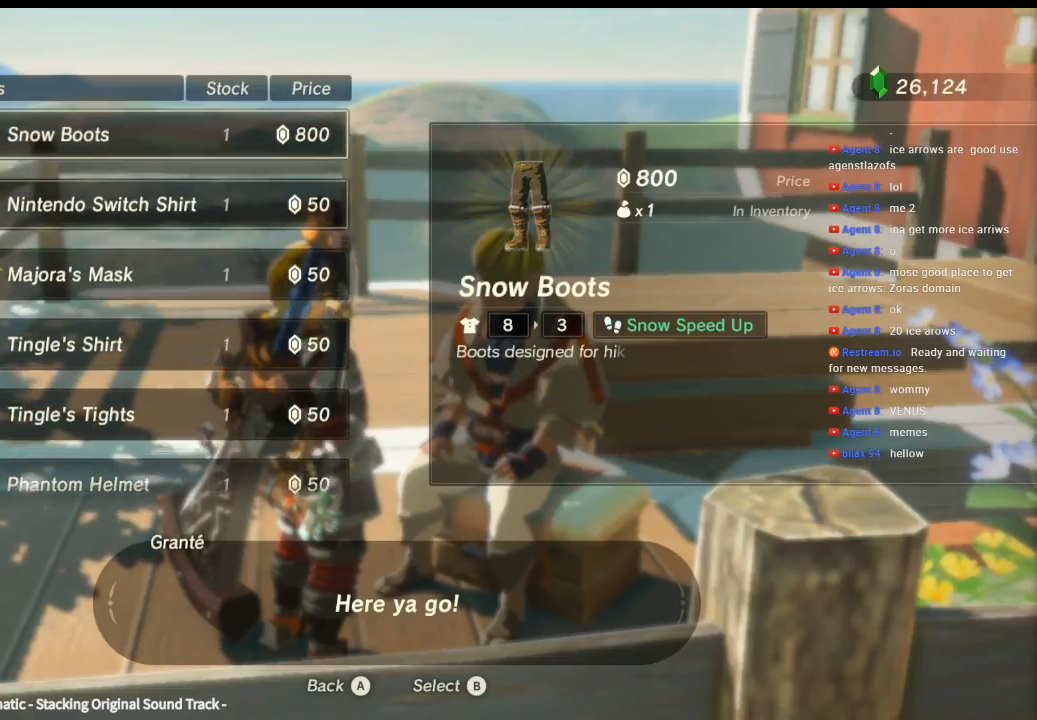
{"buttons": [], "left_stick": "center", "events": []}
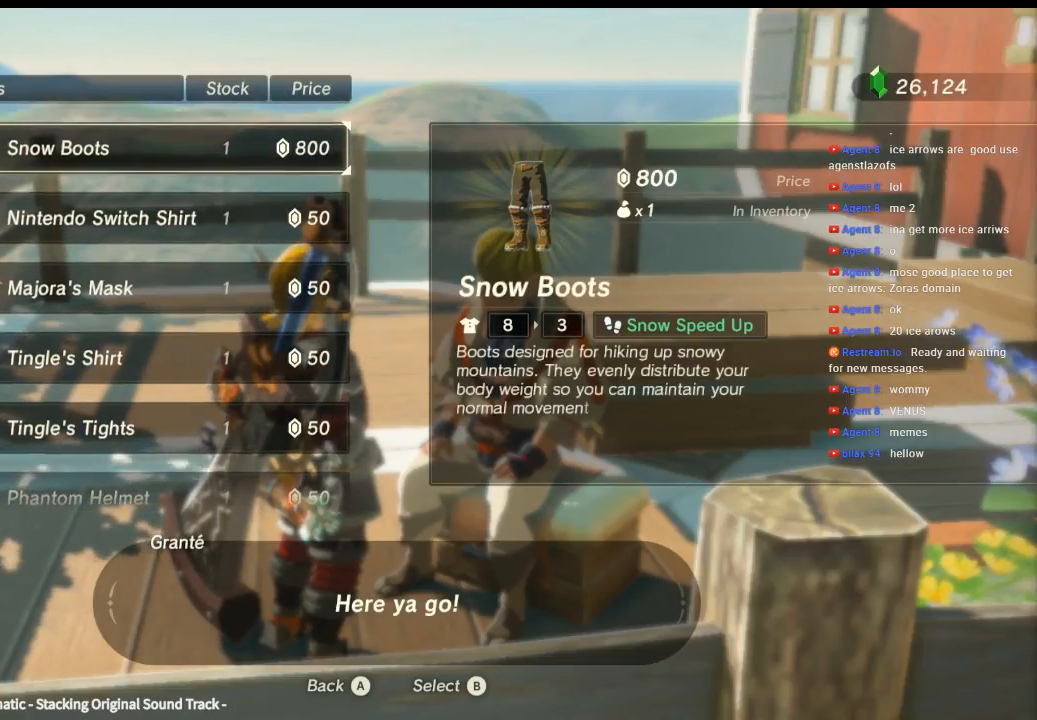
{"buttons": [], "left_stick": "center", "events": []}
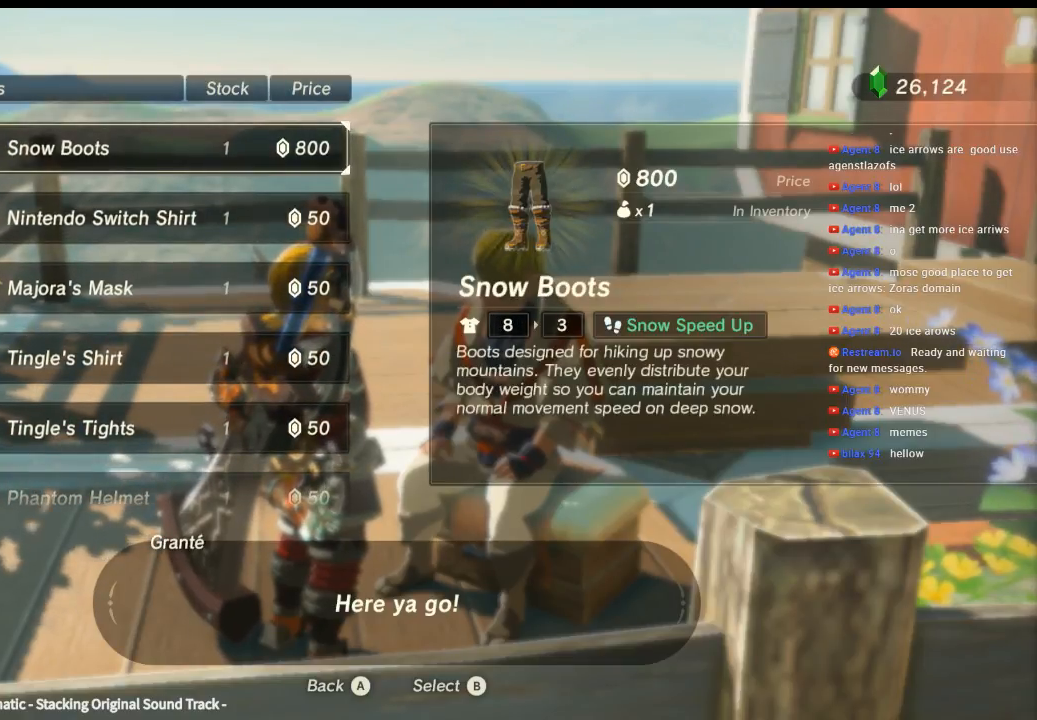
{"buttons": [], "left_stick": "center", "events": []}
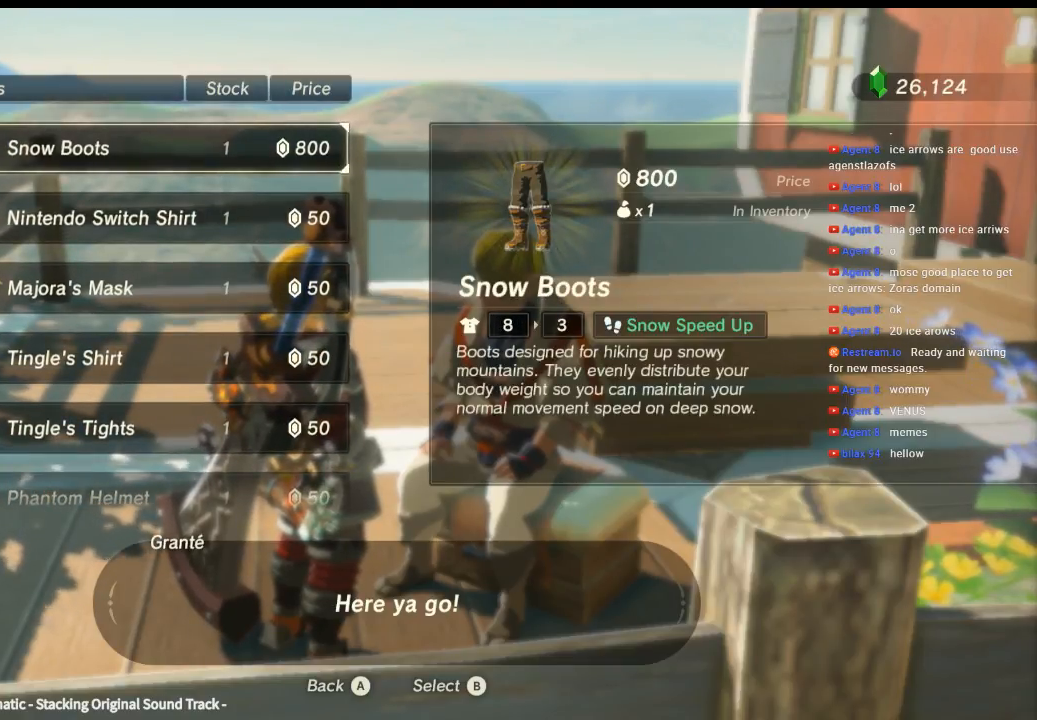
{"buttons": [], "left_stick": "center", "events": [[233, "left_stick", "down"], [433, "left_stick", "center"]]}
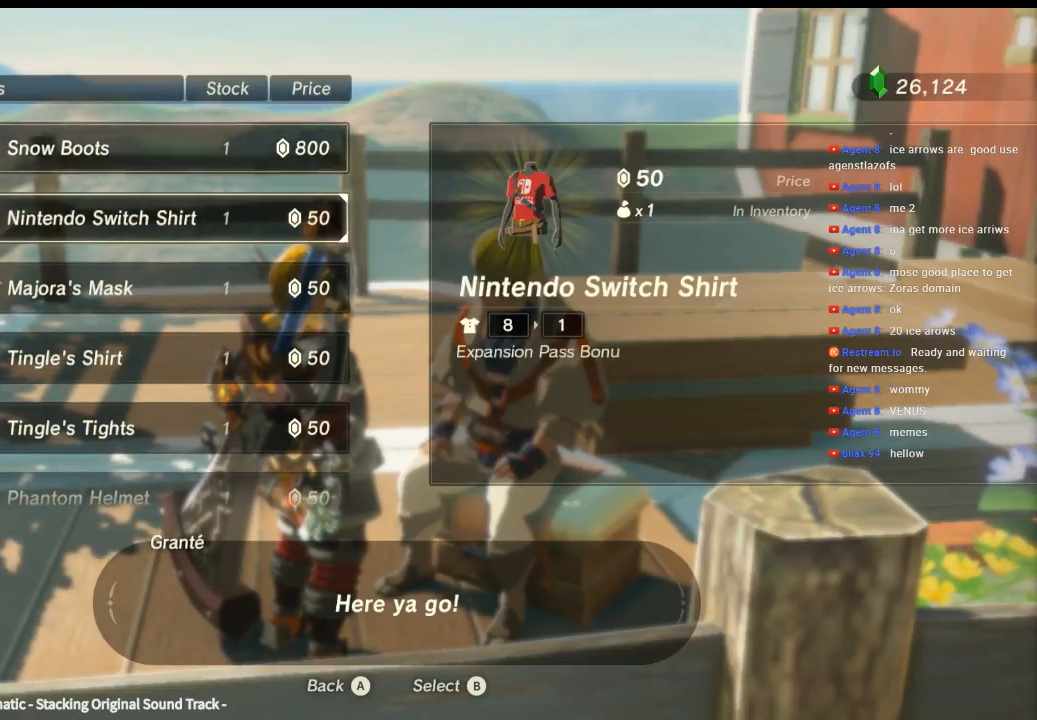
{"buttons": [], "left_stick": "down", "events": [[433, "left_stick", "down"]]}
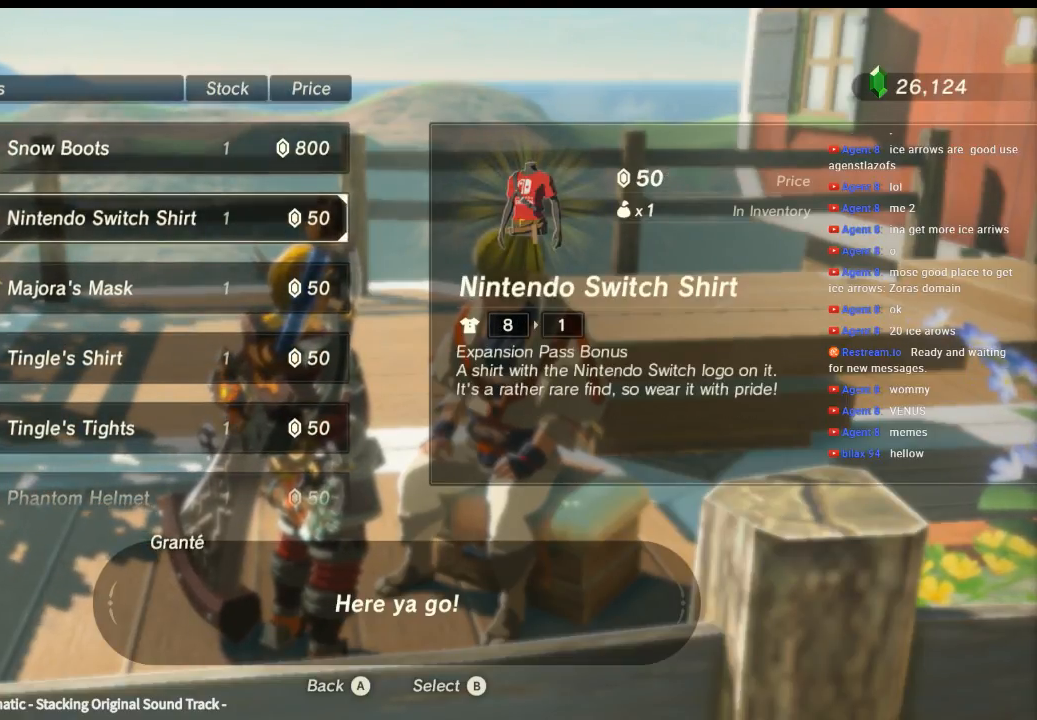
{"buttons": [], "left_stick": "down", "events": [[133, "left_stick", "center"], [433, "left_stick", "down"]]}
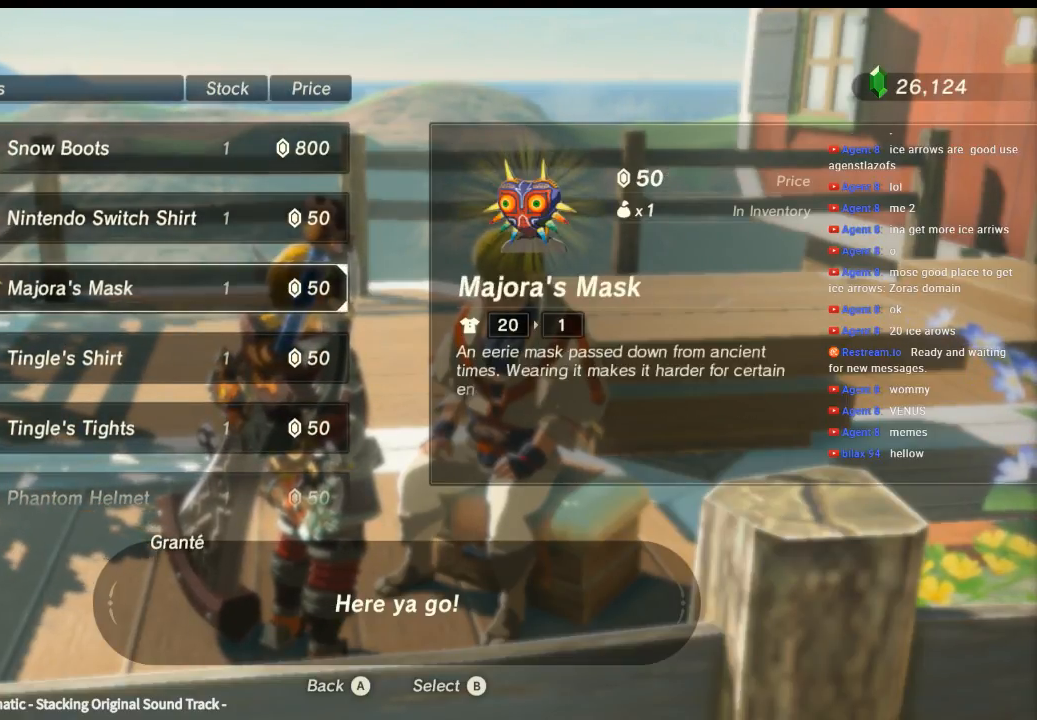
{"buttons": [], "left_stick": "center", "events": [[166, "left_stick", "center"]]}
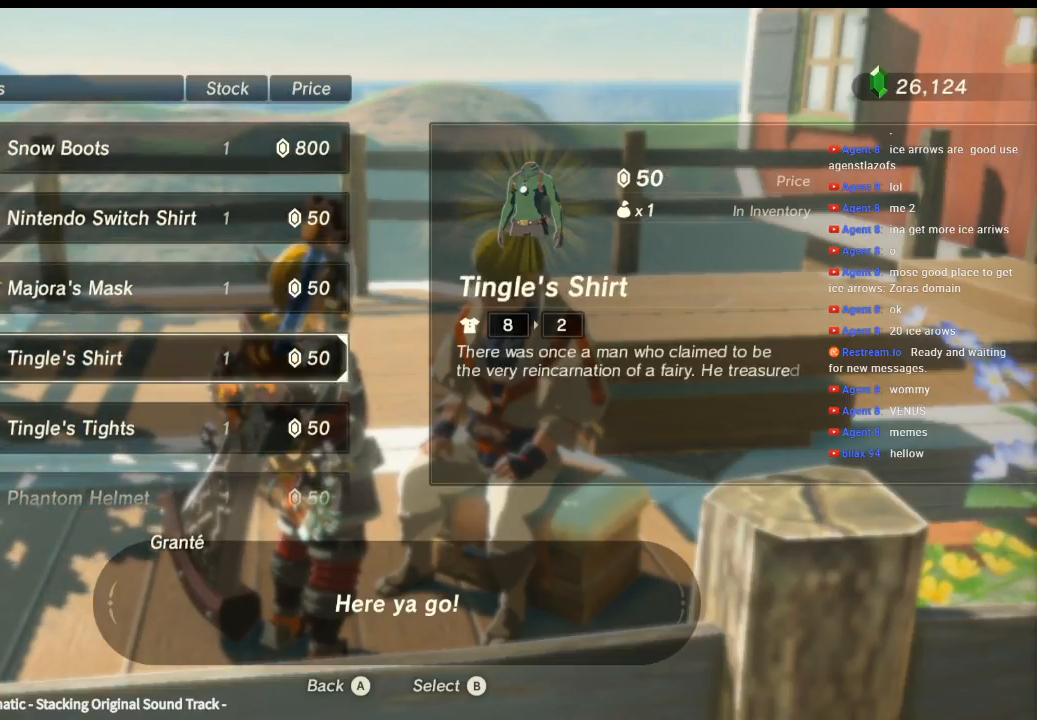
{"buttons": [], "left_stick": "down", "events": [[33, "left_stick", "down"], [200, "left_stick", "center"], [366, "left_stick", "down"]]}
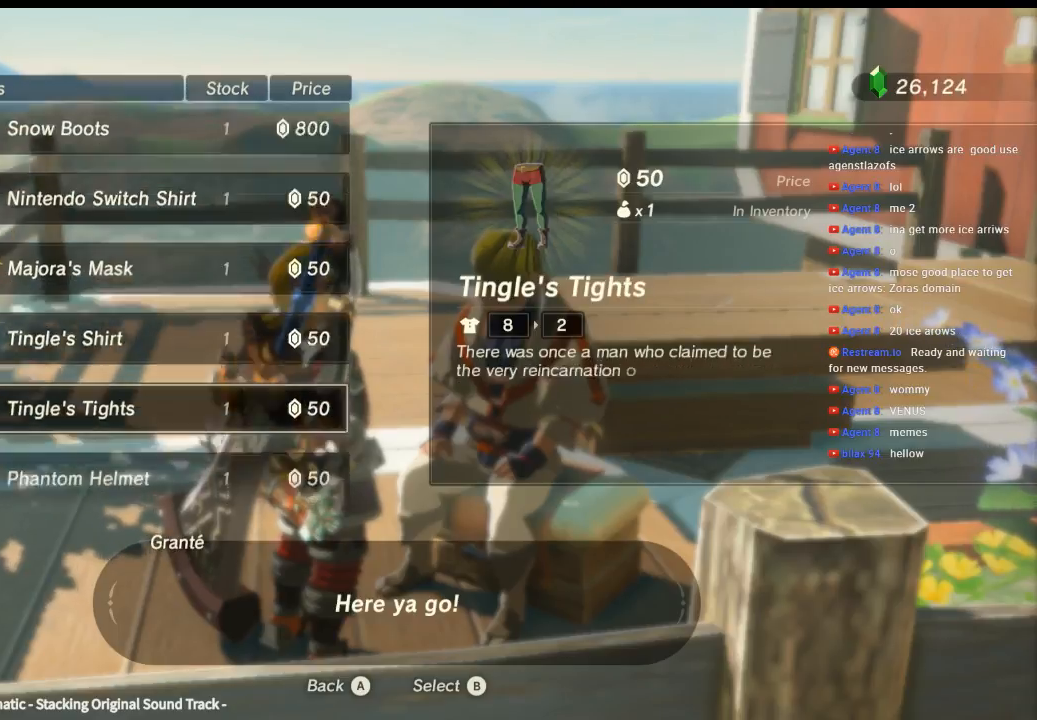
{"buttons": [], "left_stick": "center", "events": [[33, "left_stick", "center"], [200, "left_stick", "up"], [500, "left_stick", "center"]]}
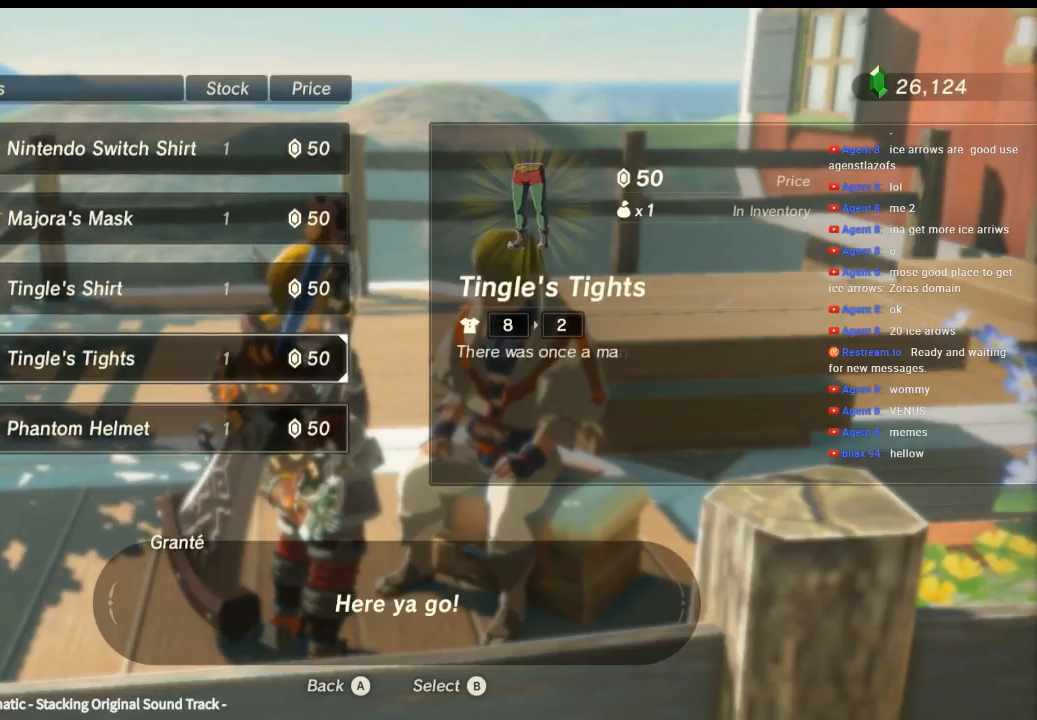
{"buttons": [], "left_stick": "center", "events": [[333, "left_stick", "down"], [500, "left_stick", "center"]]}
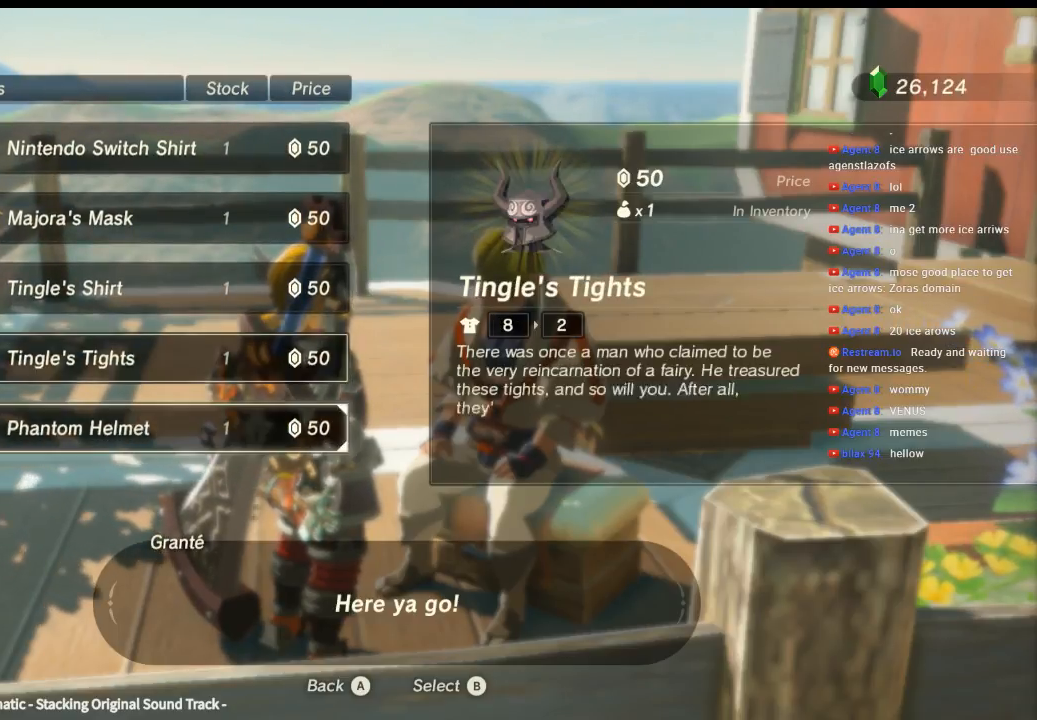
{"buttons": [], "left_stick": "center", "events": []}
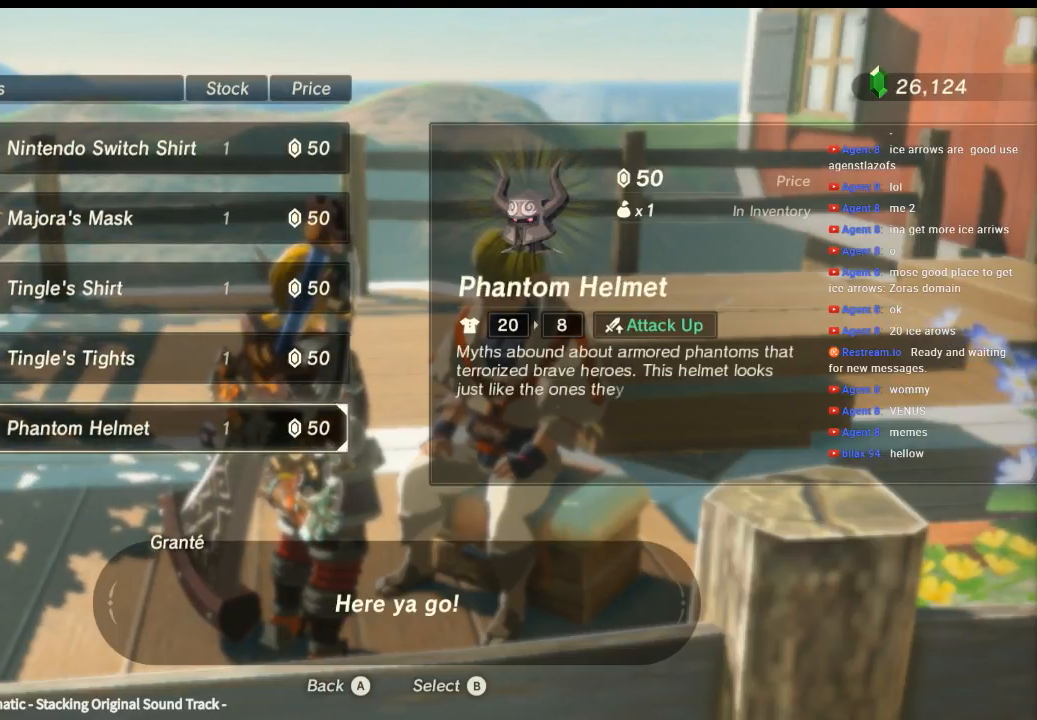
{"buttons": [], "left_stick": "center", "events": []}
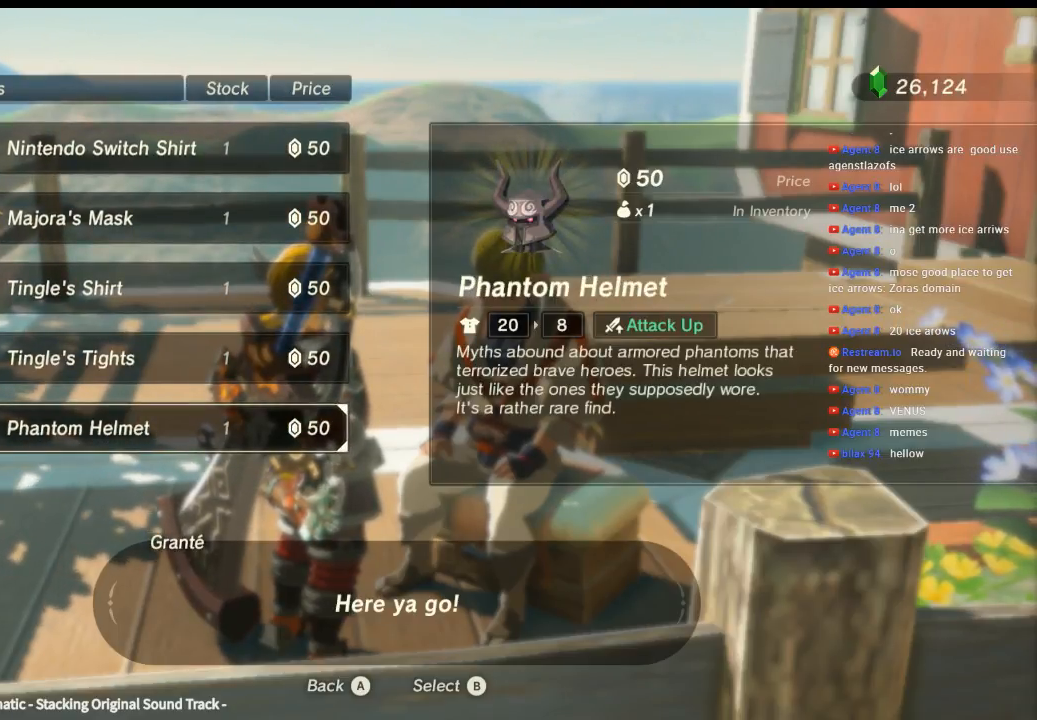
{"buttons": [], "left_stick": "center", "events": []}
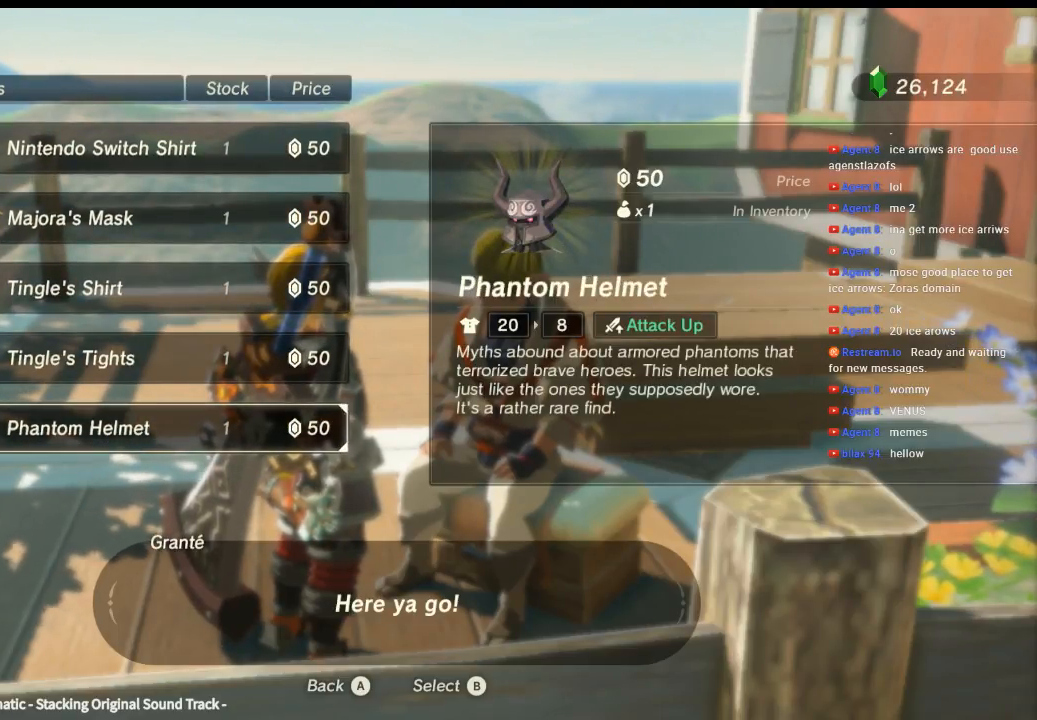
{"buttons": [], "left_stick": "center", "events": [[333, "A", "down"], [433, "A", "up"]]}